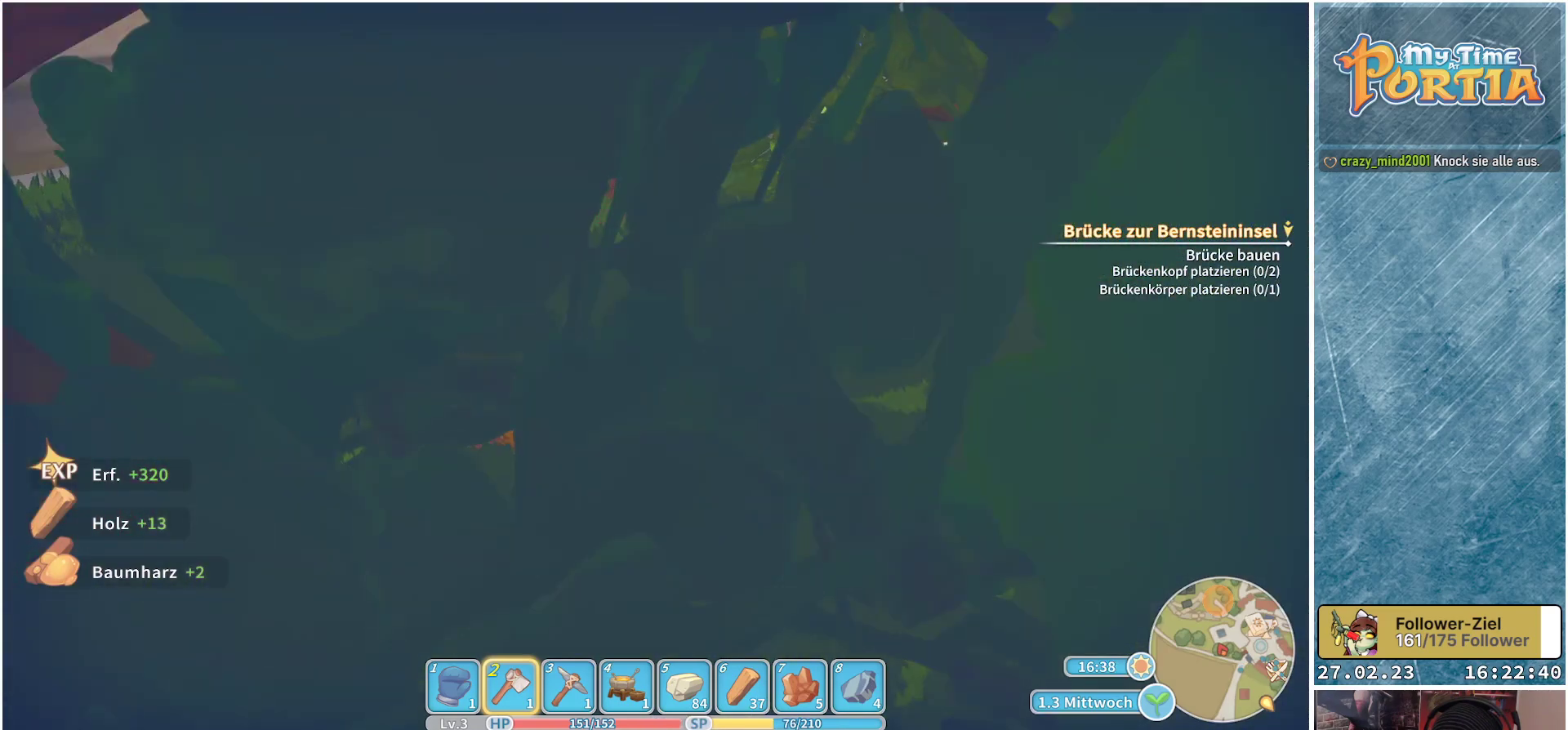
Gameplay with a controller (Xbox layout); each line is a JSON object with the inputs held at the frame after it. "events" lists button and stick changes between this image and that frame as [ms after this image, input, new state], when the widget could be followed in between.
{"buttons": [], "left_stick": "center", "right_stick": "up-left", "events": [[233, "right_stick", "up"], [367, "right_stick", "up-left"]]}
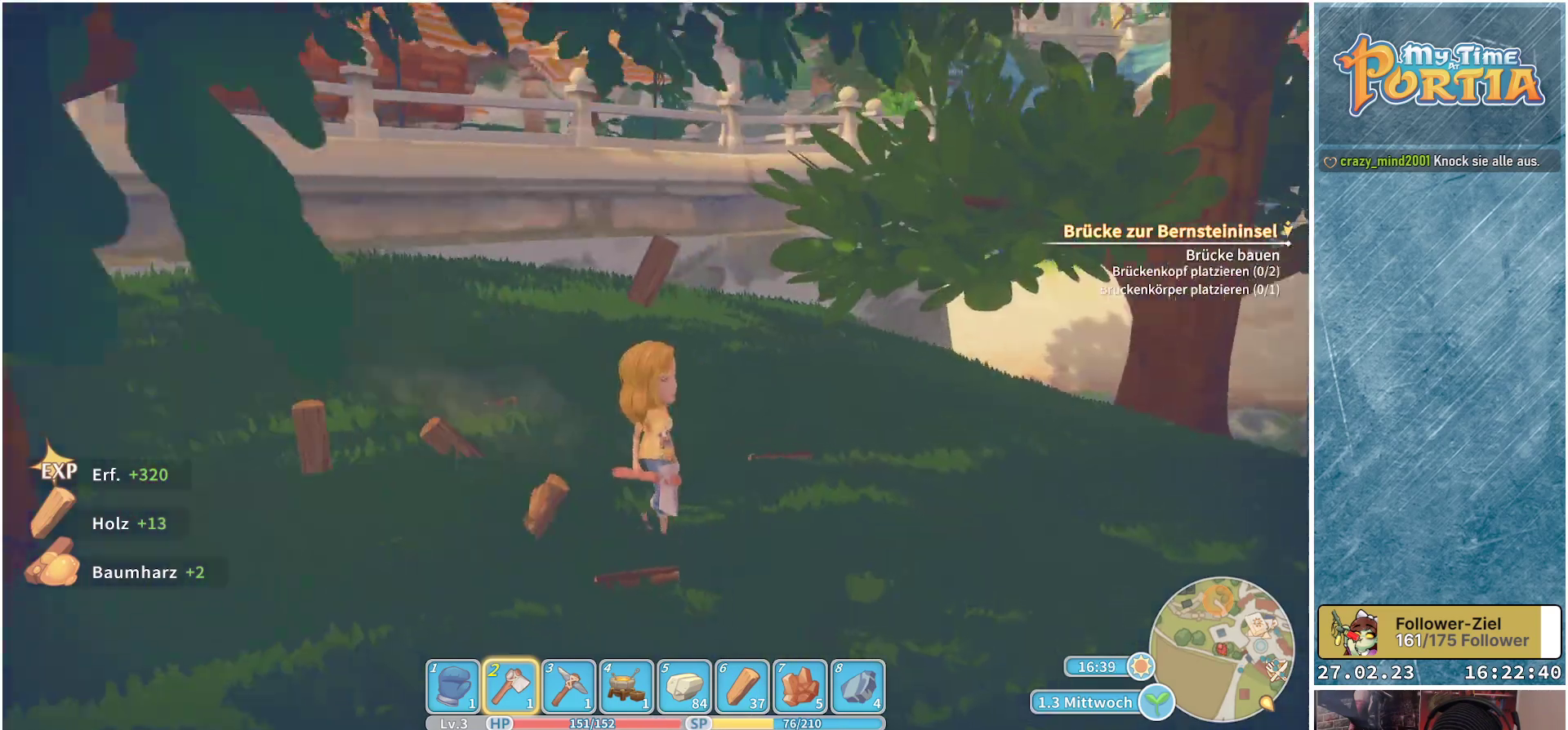
{"buttons": [], "left_stick": "center", "right_stick": "center", "events": [[67, "right_stick", "center"]]}
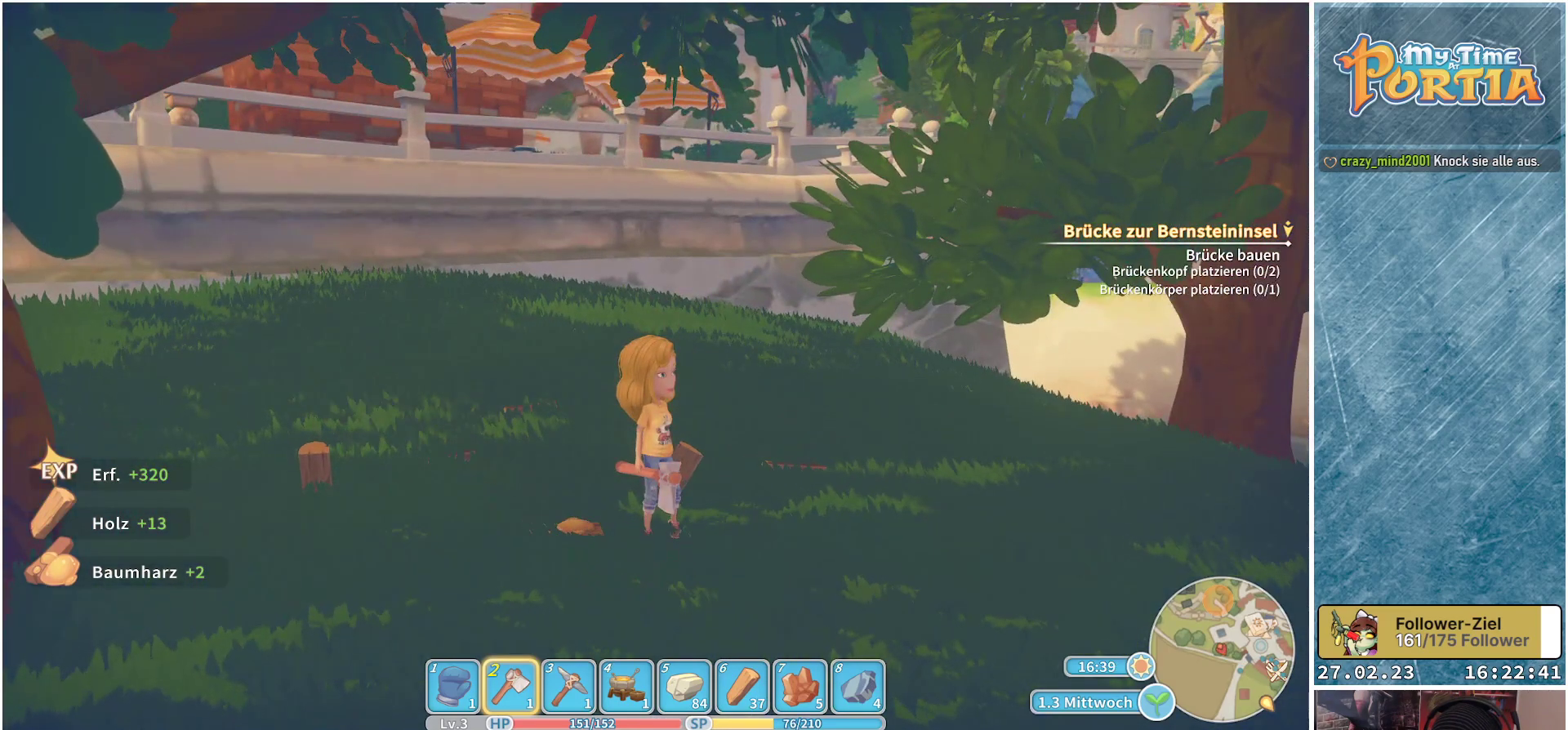
{"buttons": [], "left_stick": "up-right", "right_stick": "center", "events": [[17, "left_stick", "down-right"], [50, "right_stick", "right"], [267, "left_stick", "right"], [483, "left_stick", "up-right"], [500, "right_stick", "center"]]}
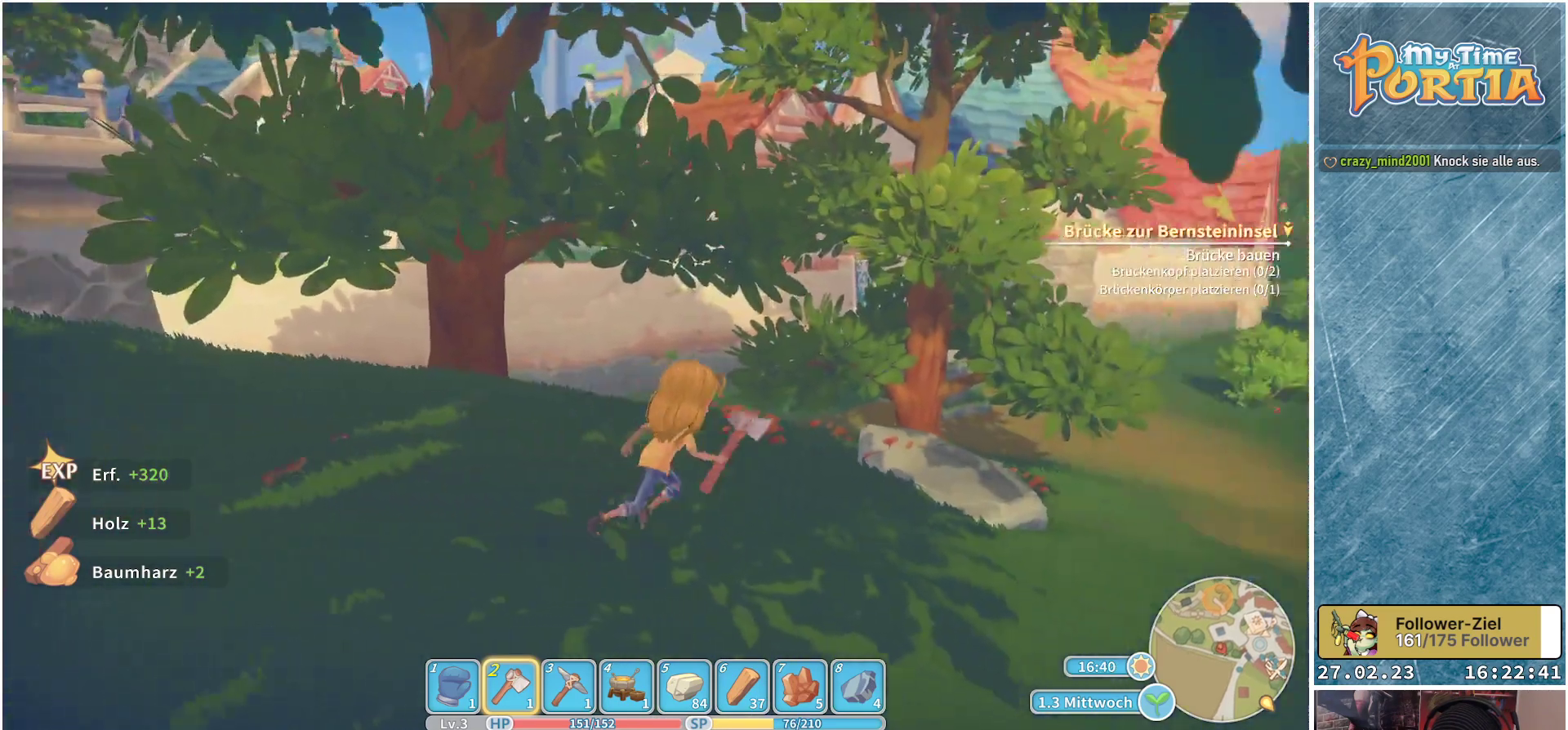
{"buttons": [], "left_stick": "up-right", "right_stick": "down-right", "events": [[417, "right_stick", "down-right"]]}
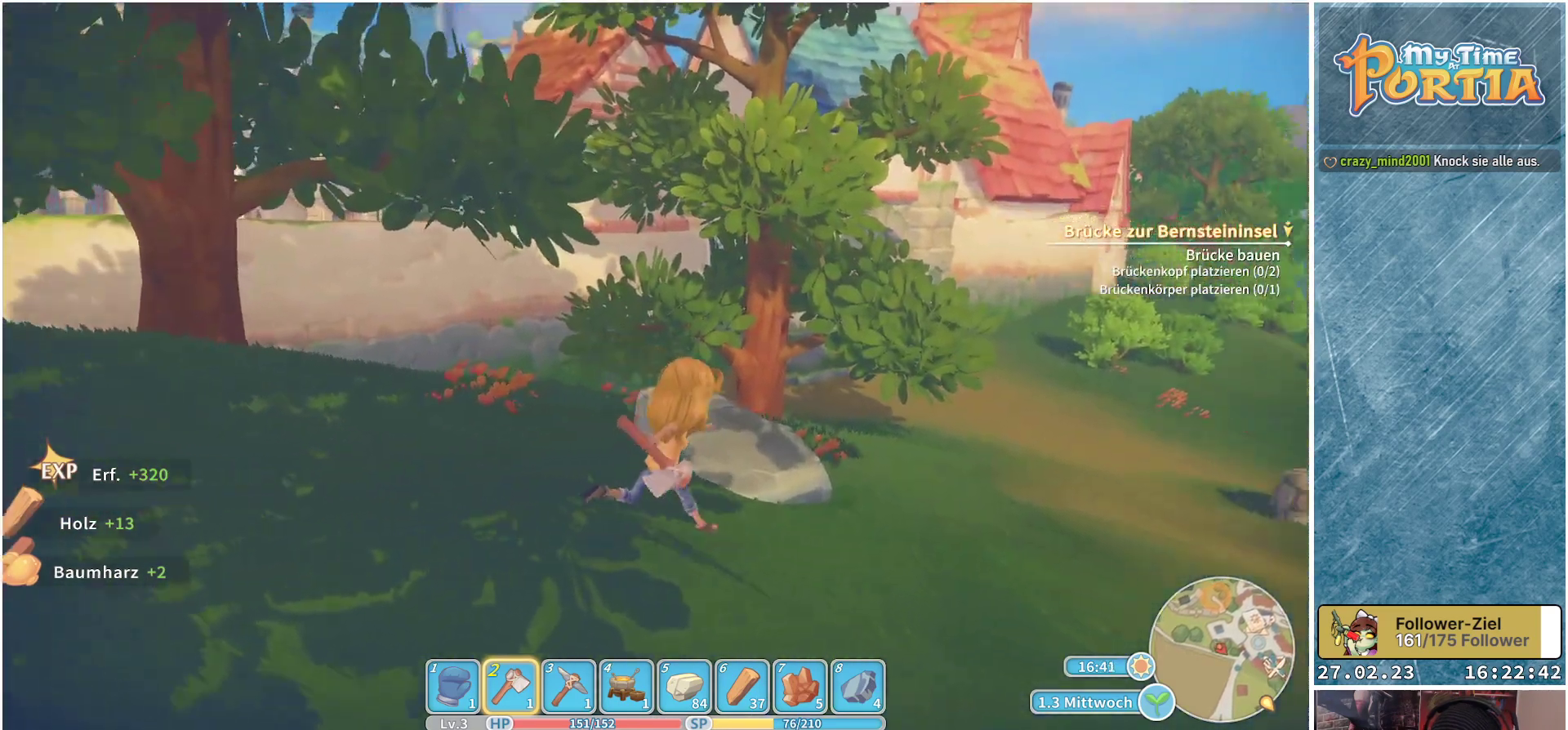
{"buttons": [], "left_stick": "up-right", "right_stick": "center", "events": [[333, "right_stick", "center"]]}
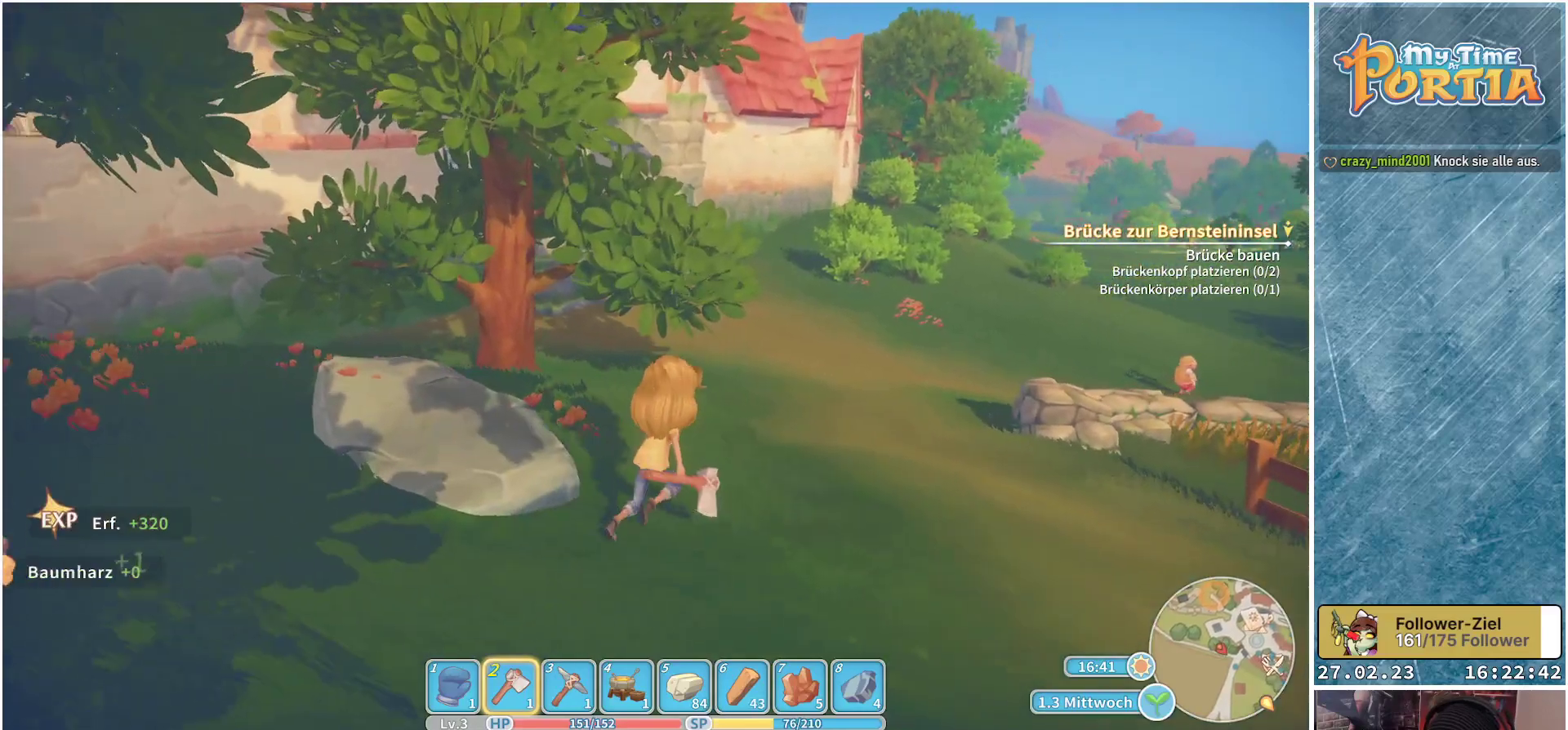
{"buttons": [], "left_stick": "up-right", "right_stick": "center", "events": []}
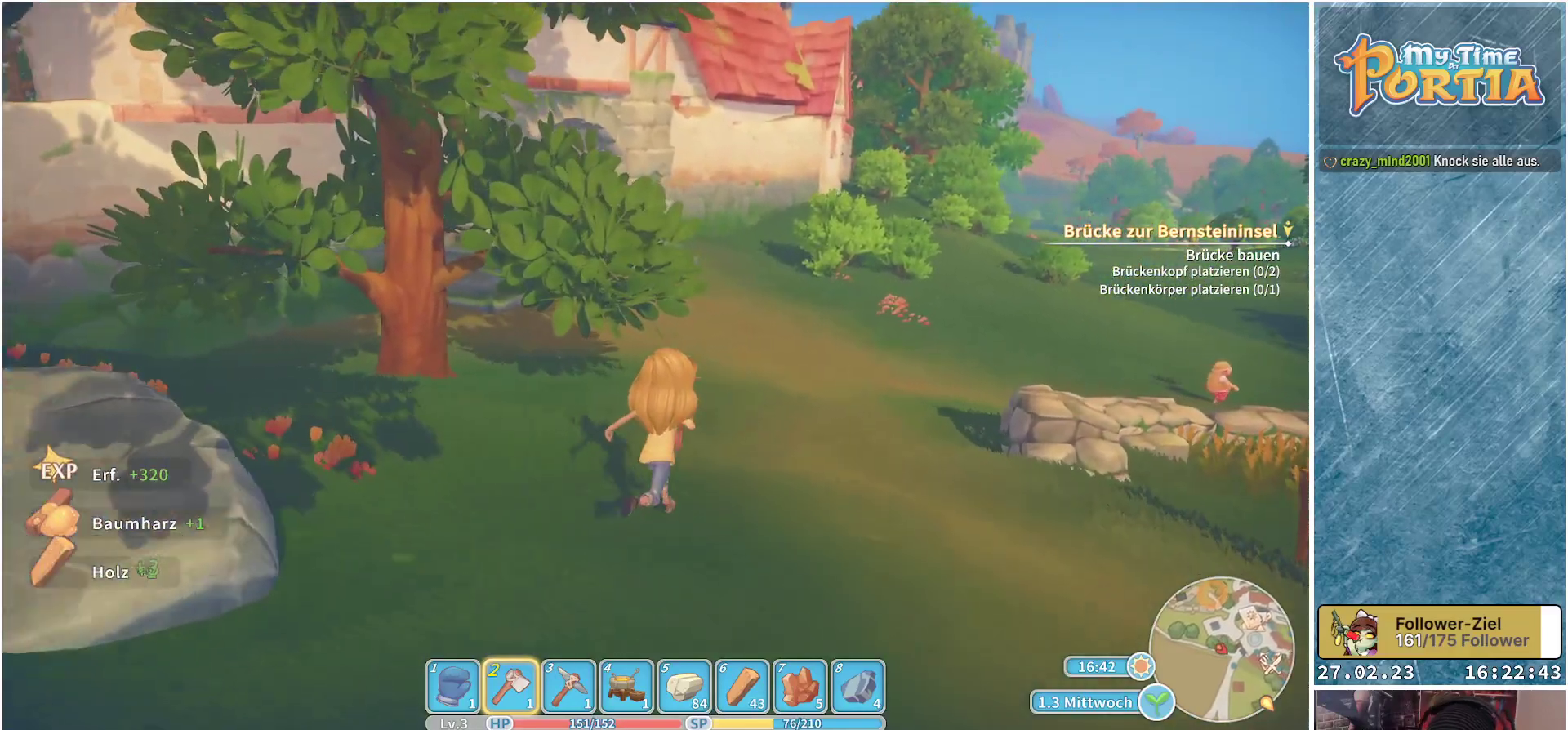
{"buttons": [], "left_stick": "up-right", "right_stick": "center", "events": []}
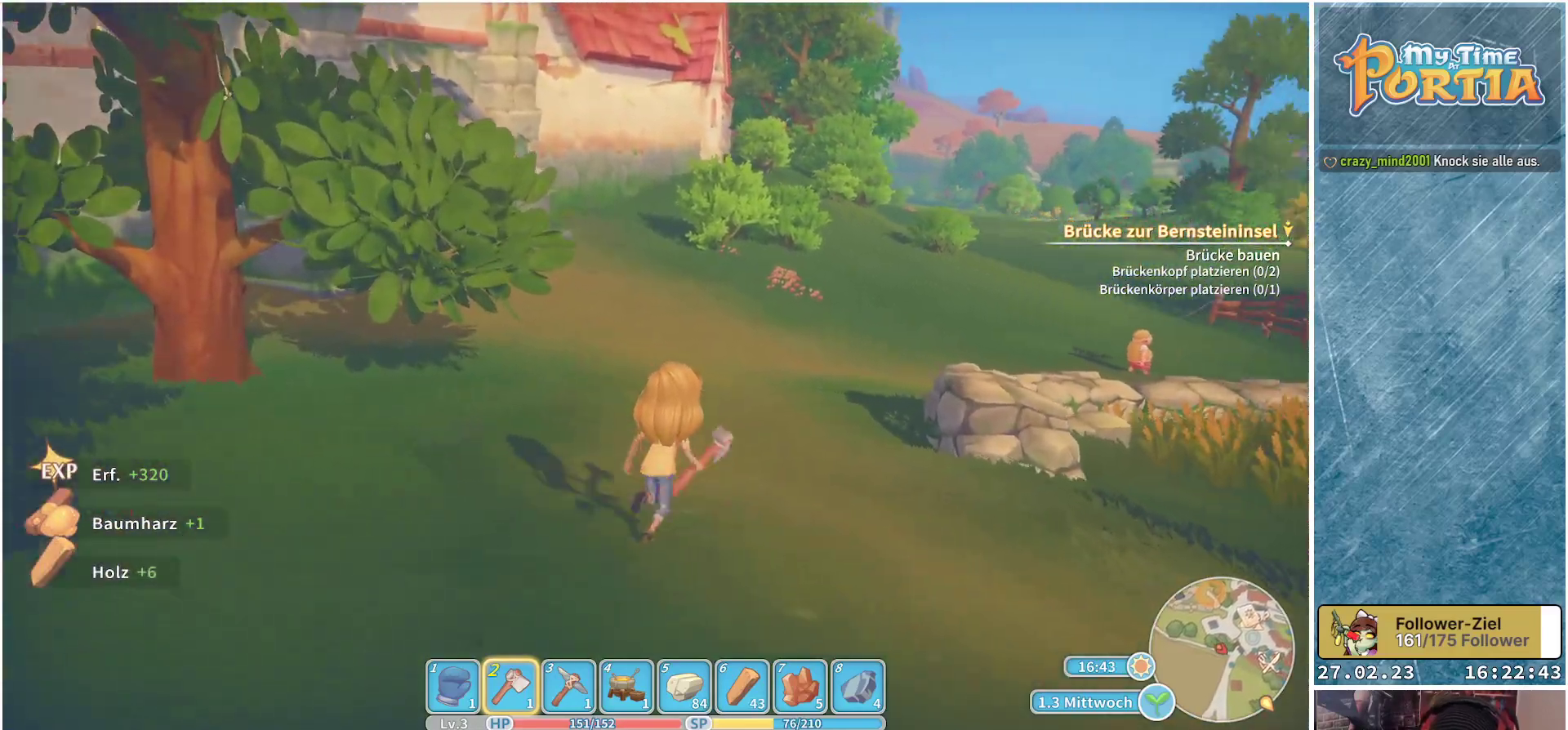
{"buttons": [], "left_stick": "up", "right_stick": "center", "events": [[333, "left_stick", "up"]]}
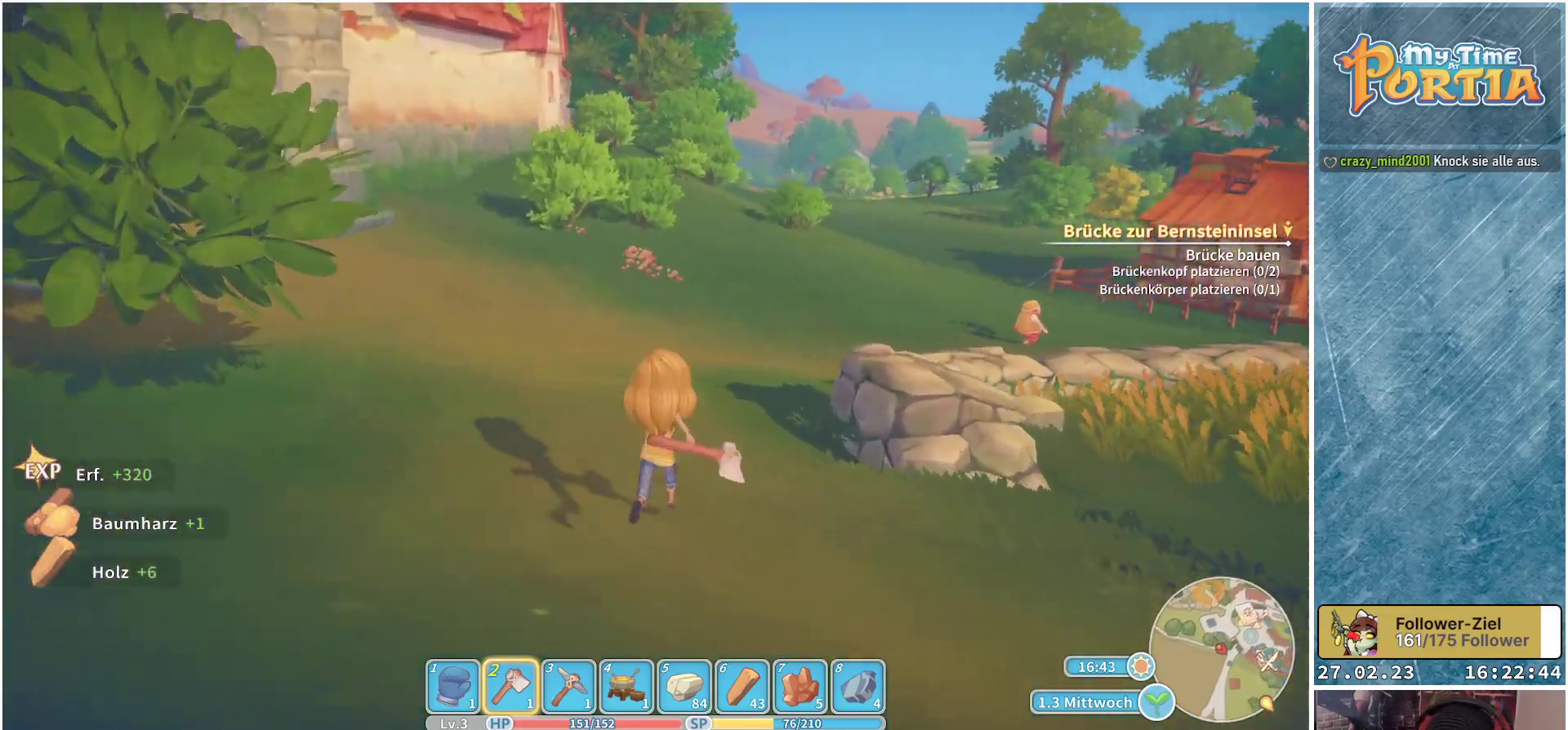
{"buttons": [], "left_stick": "up", "right_stick": "center", "events": [[333, "right_stick", "right"], [500, "right_stick", "center"]]}
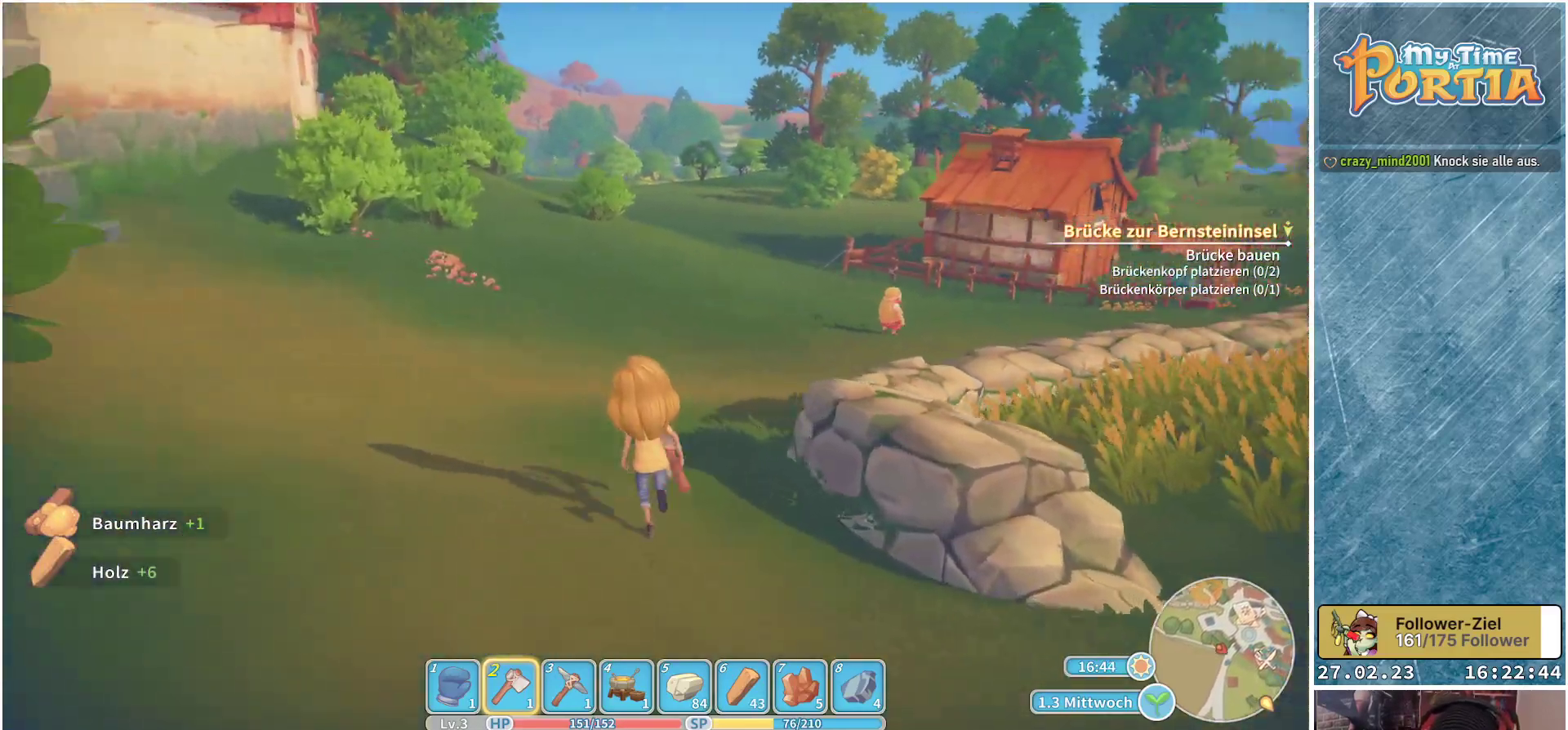
{"buttons": [], "left_stick": "up", "right_stick": "center", "events": []}
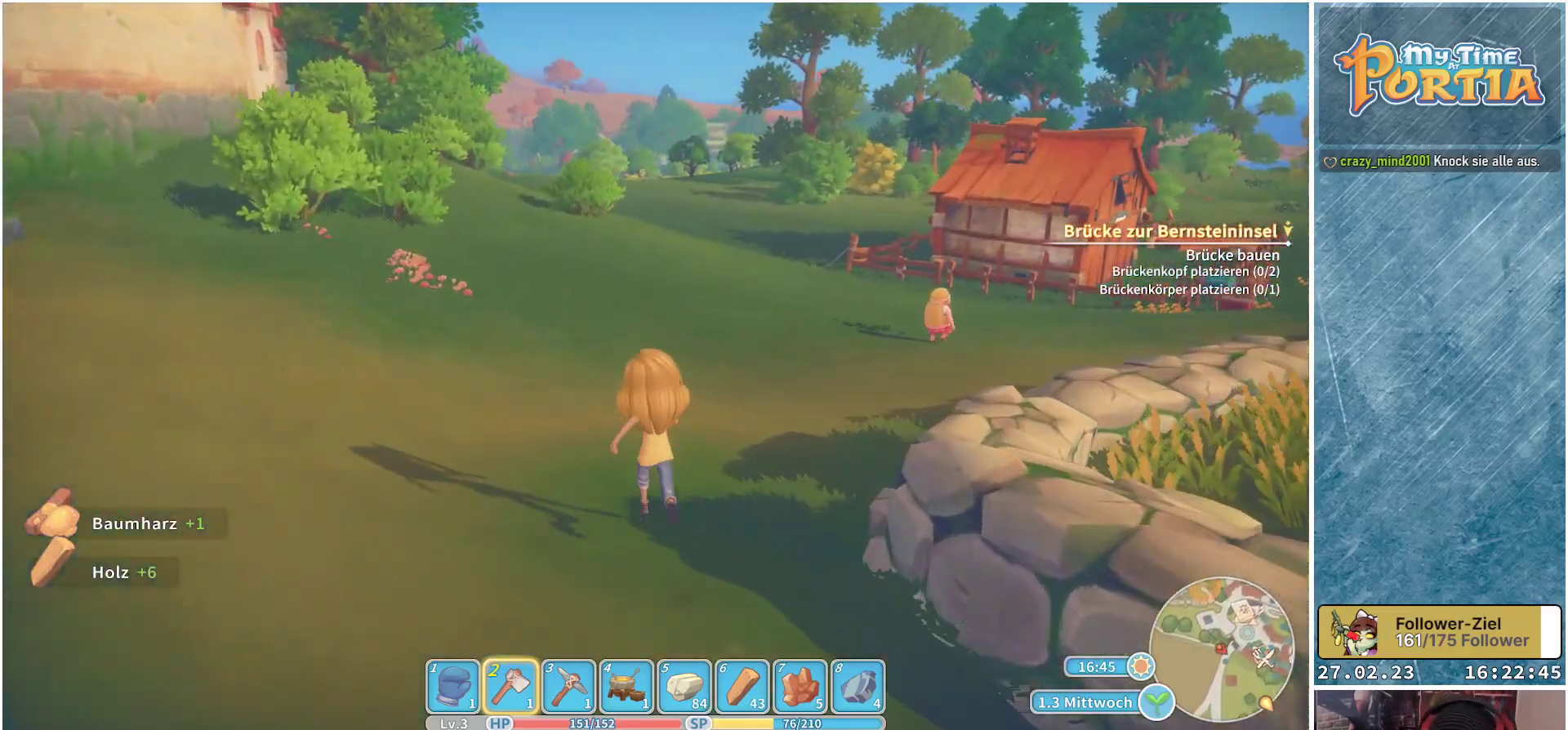
{"buttons": [], "left_stick": "up", "right_stick": "center", "events": []}
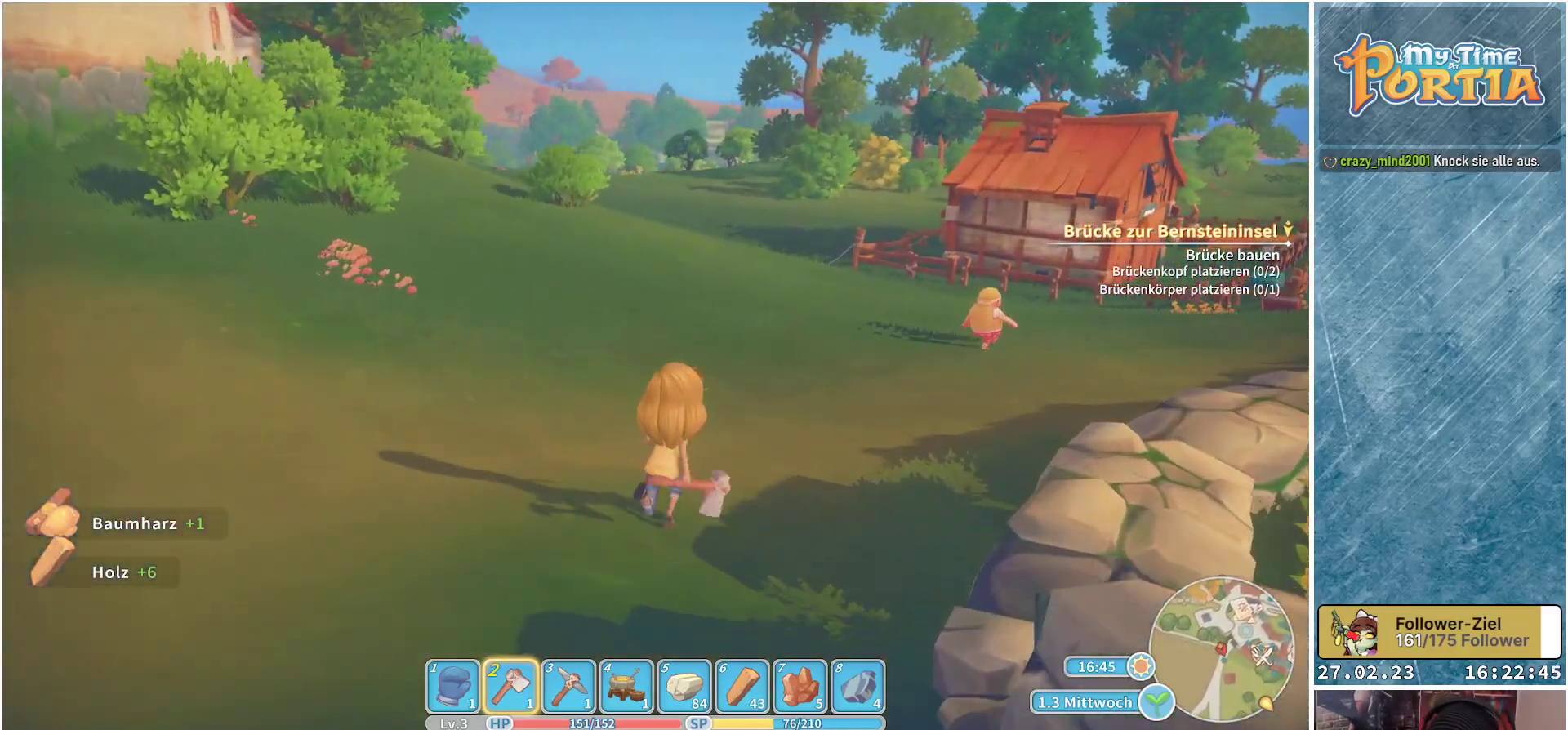
{"buttons": [], "left_stick": "up", "right_stick": "center", "events": []}
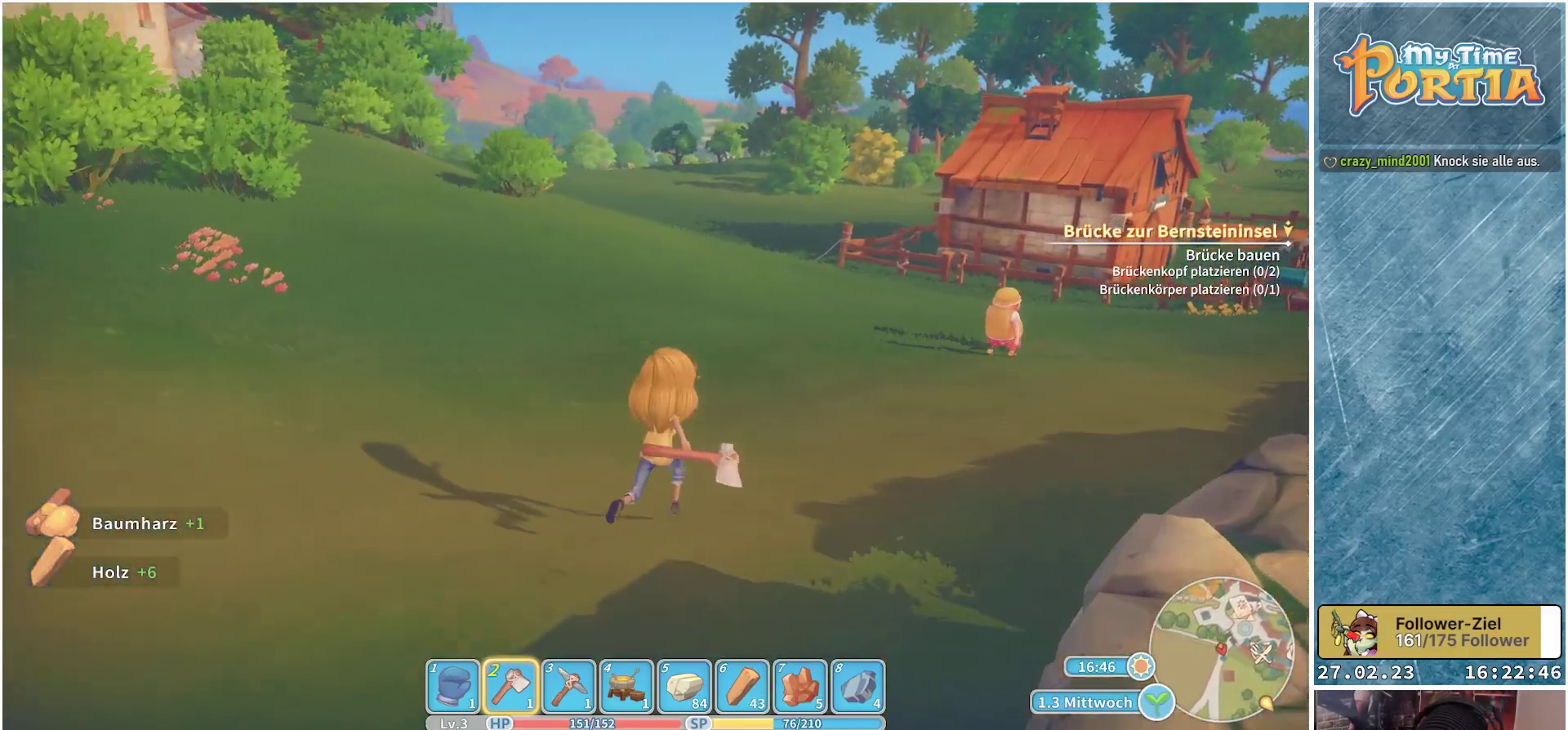
{"buttons": [], "left_stick": "up", "right_stick": "center", "events": []}
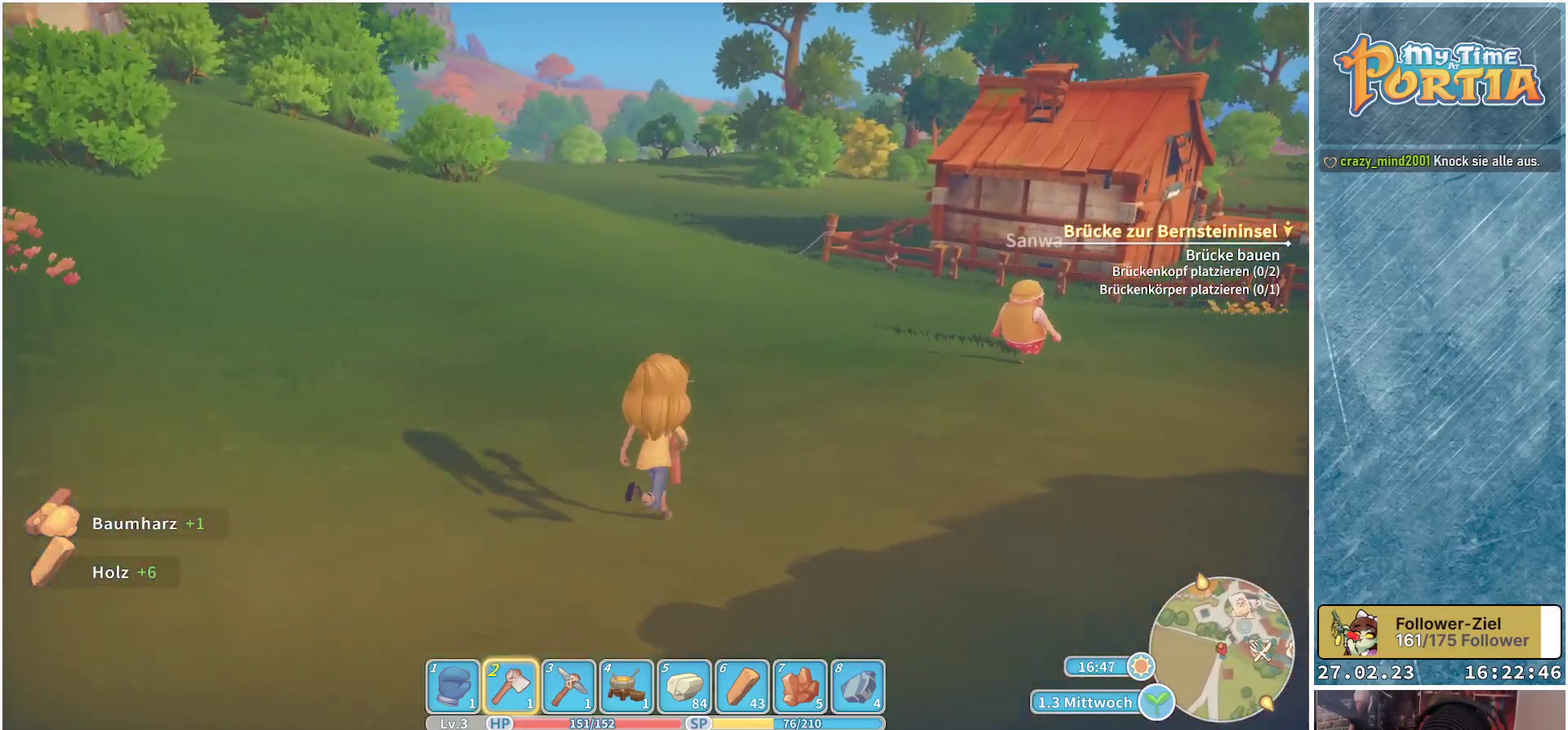
{"buttons": [], "left_stick": "up", "right_stick": "center", "events": []}
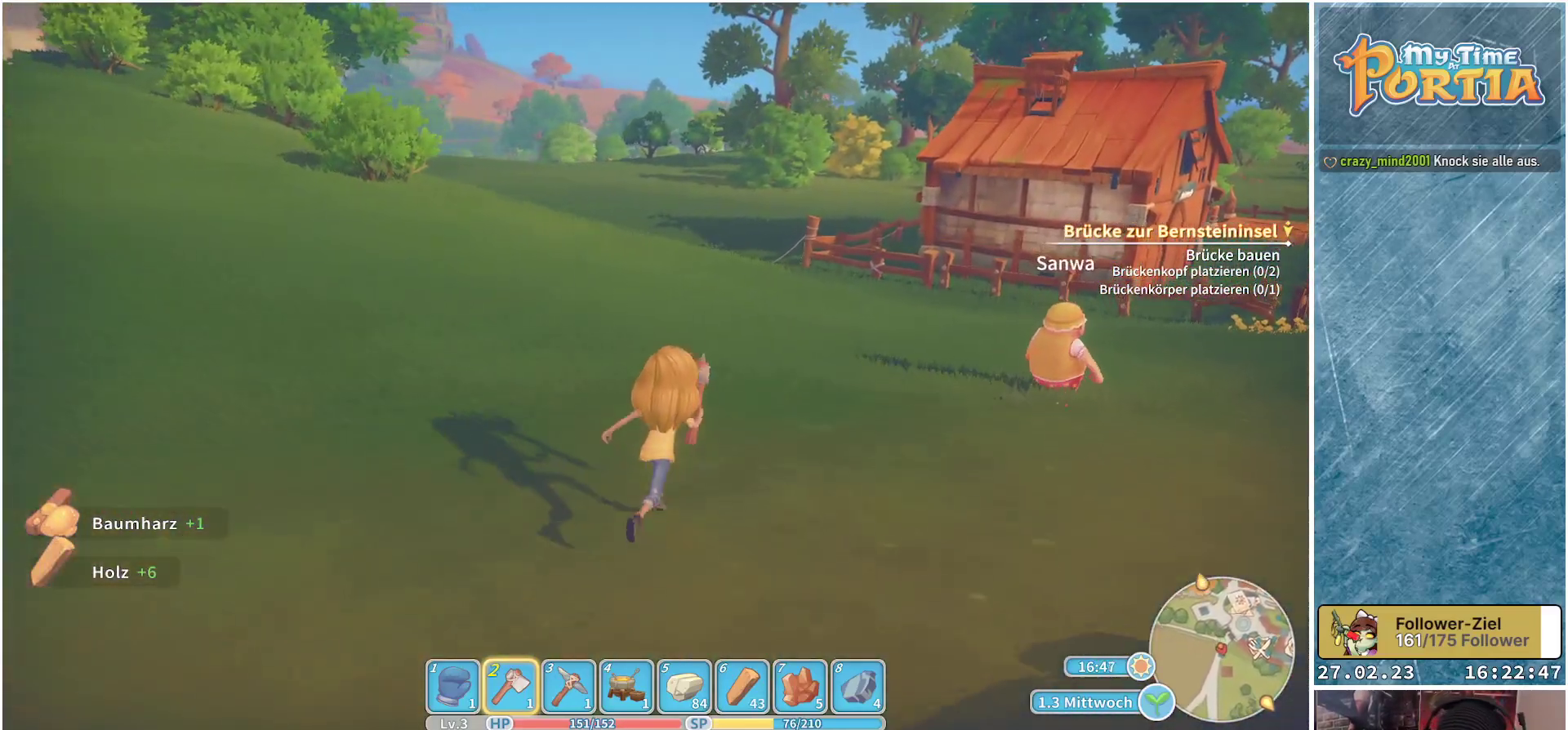
{"buttons": [], "left_stick": "up-right", "right_stick": "center", "events": [[367, "left_stick", "up-right"]]}
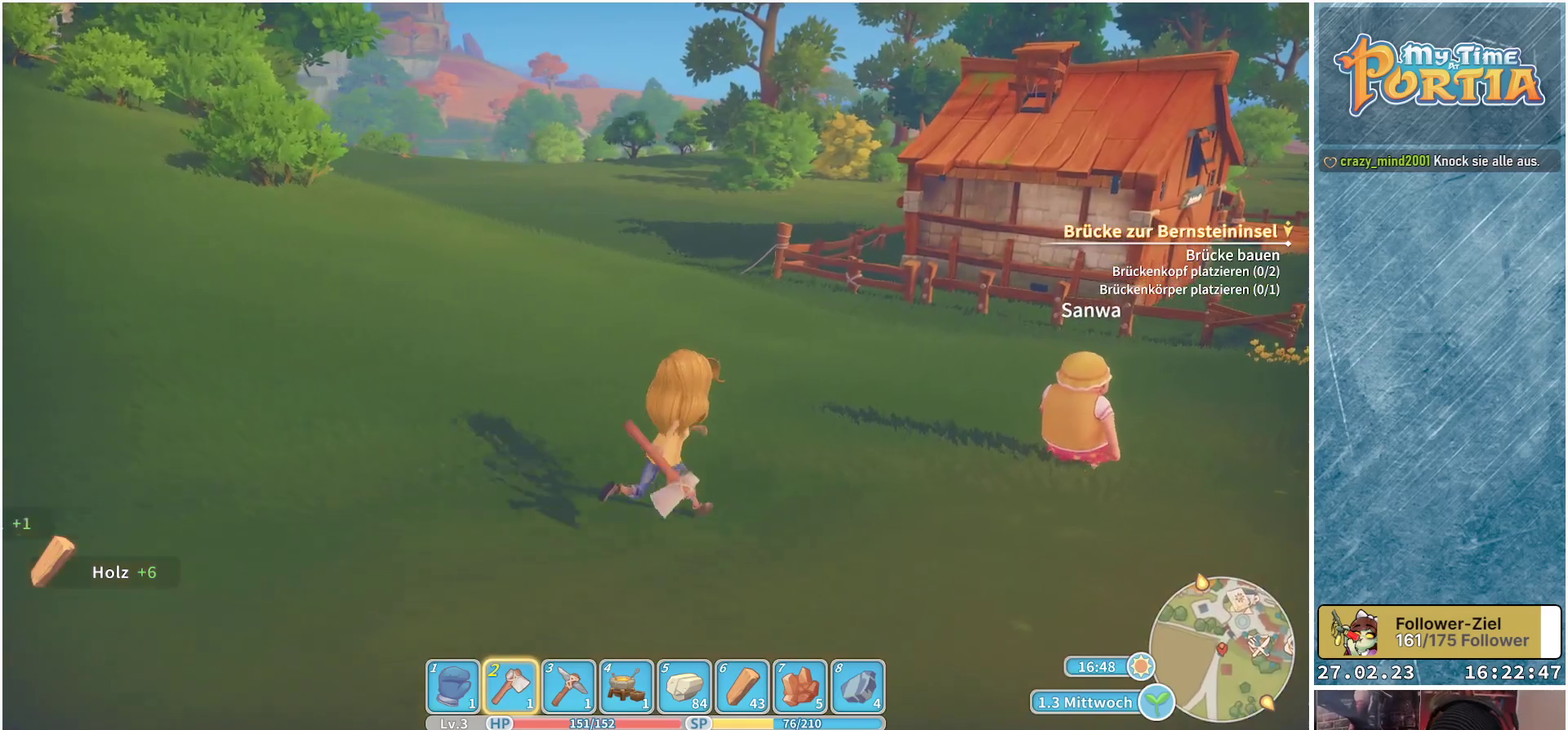
{"buttons": [], "left_stick": "up-right", "right_stick": "center", "events": []}
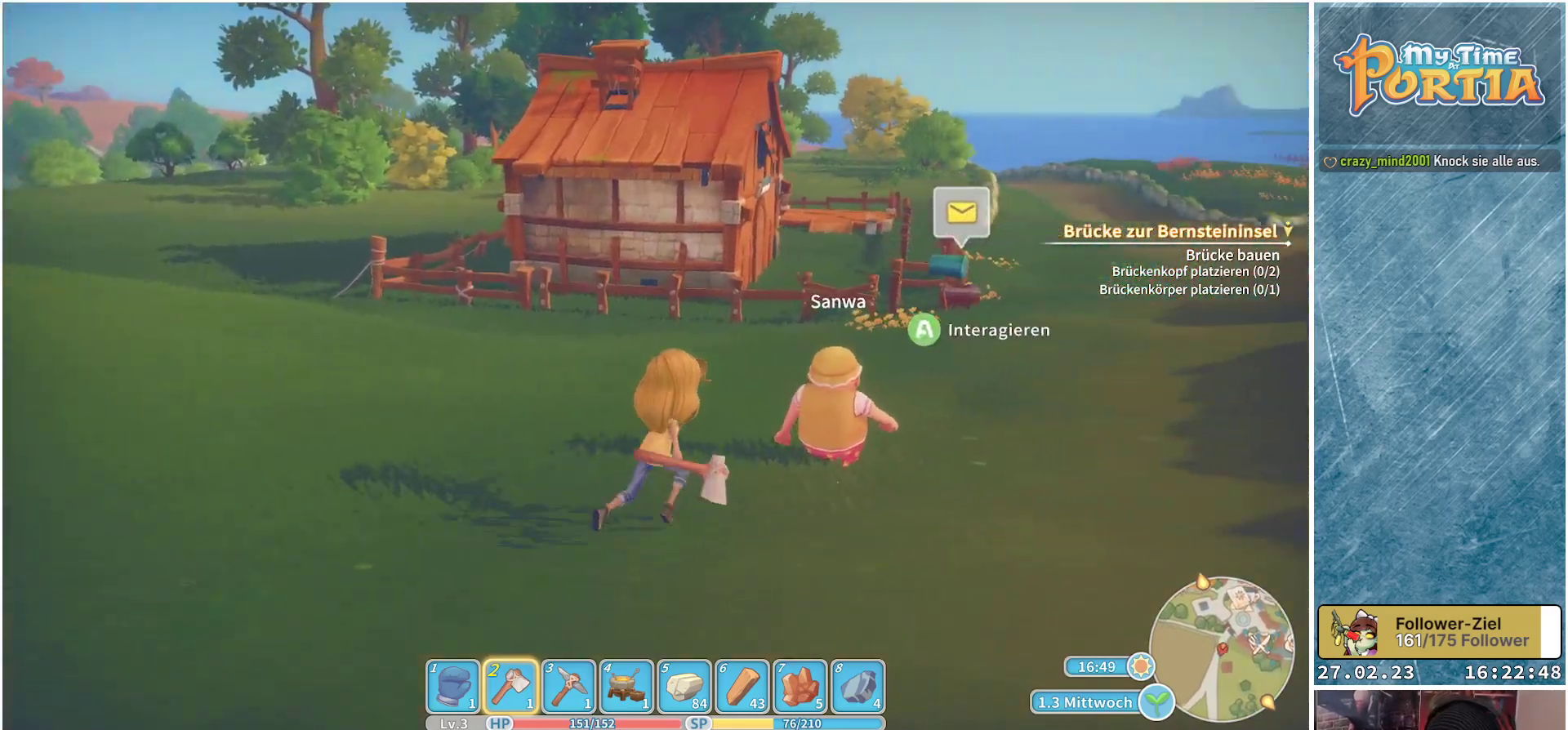
{"buttons": [], "left_stick": "up", "right_stick": "center", "events": [[167, "left_stick", "up"]]}
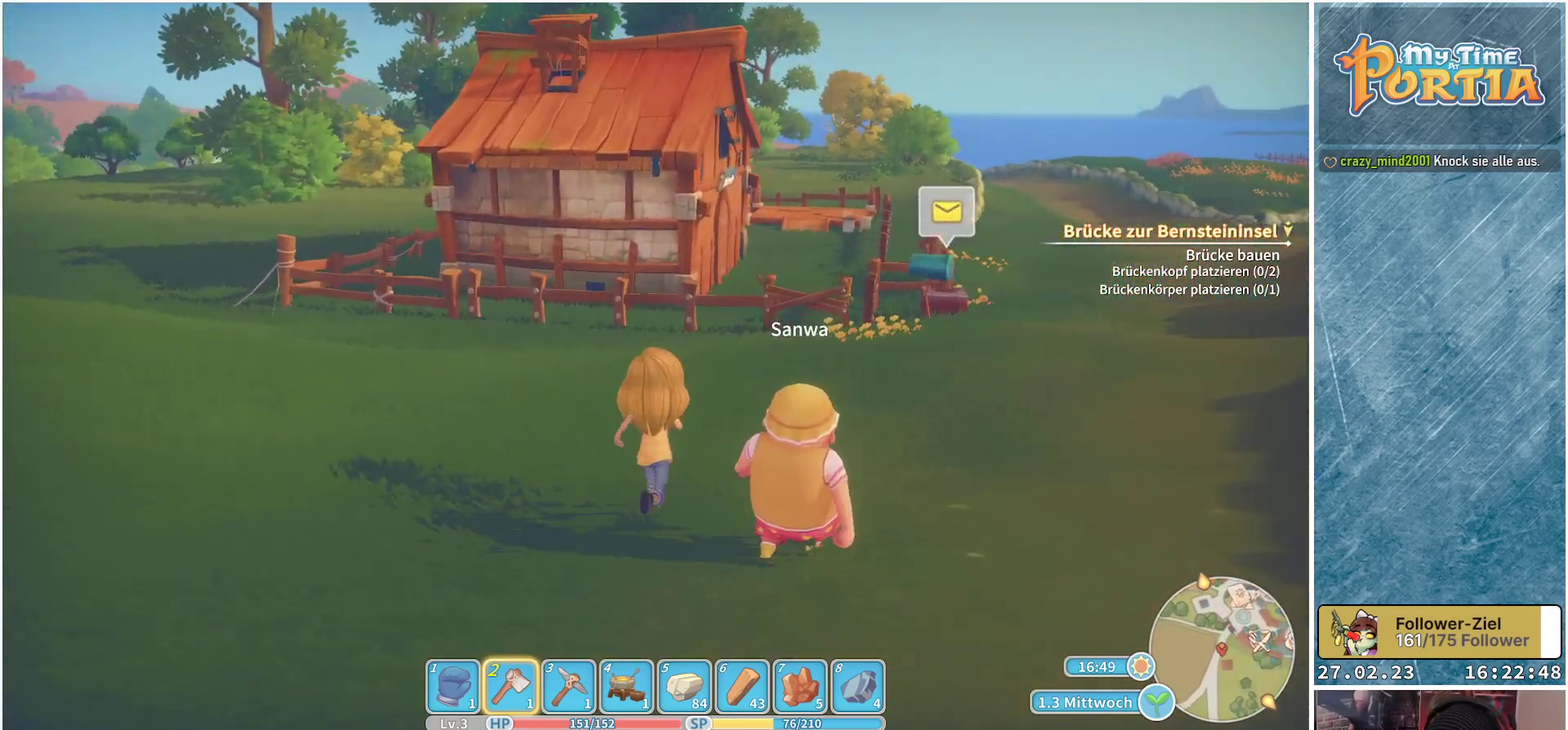
{"buttons": [], "left_stick": "up-right", "right_stick": "left", "events": [[183, "left_stick", "up-right"], [383, "right_stick", "left"]]}
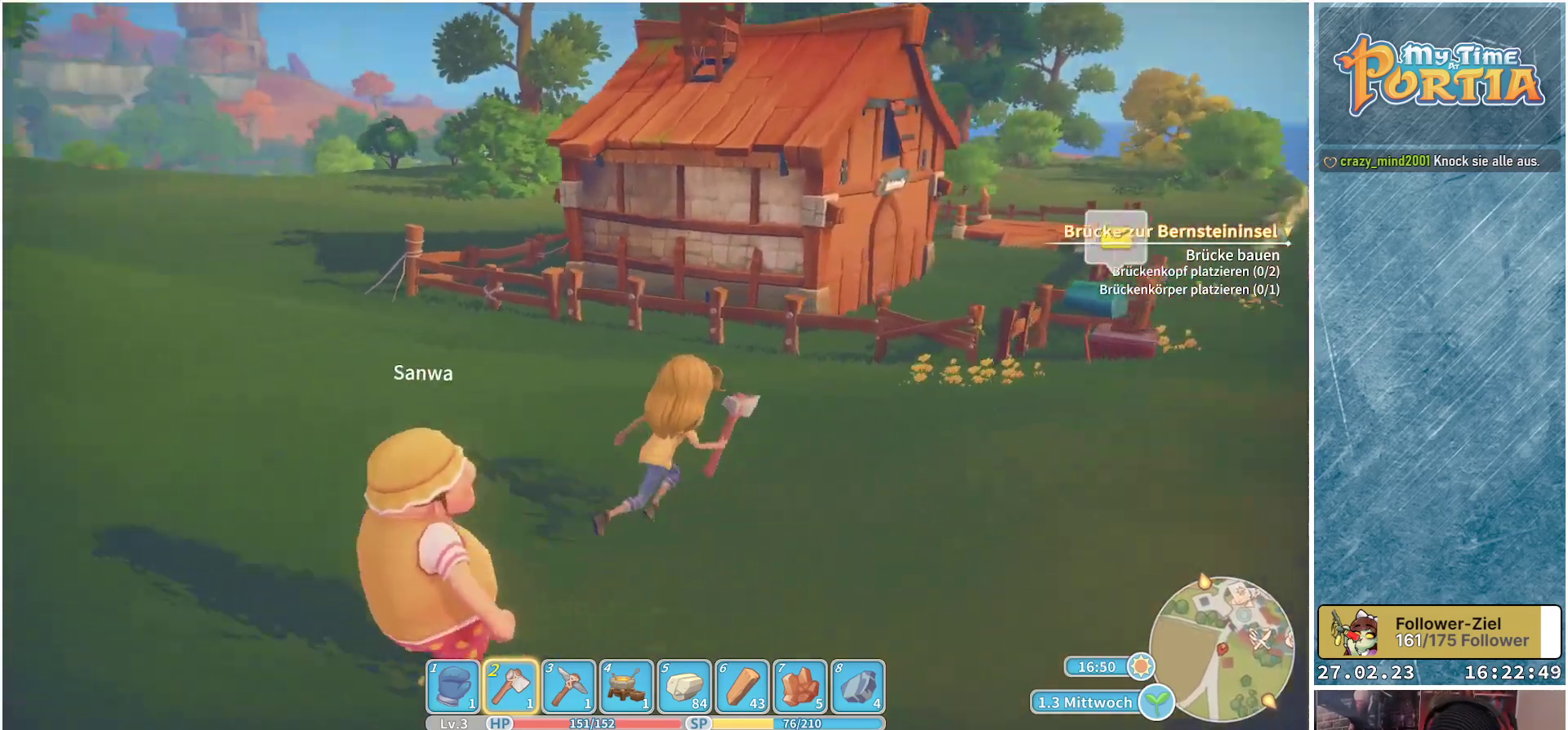
{"buttons": [], "left_stick": "center", "right_stick": "center", "events": [[133, "left_stick", "center"], [467, "right_stick", "center"]]}
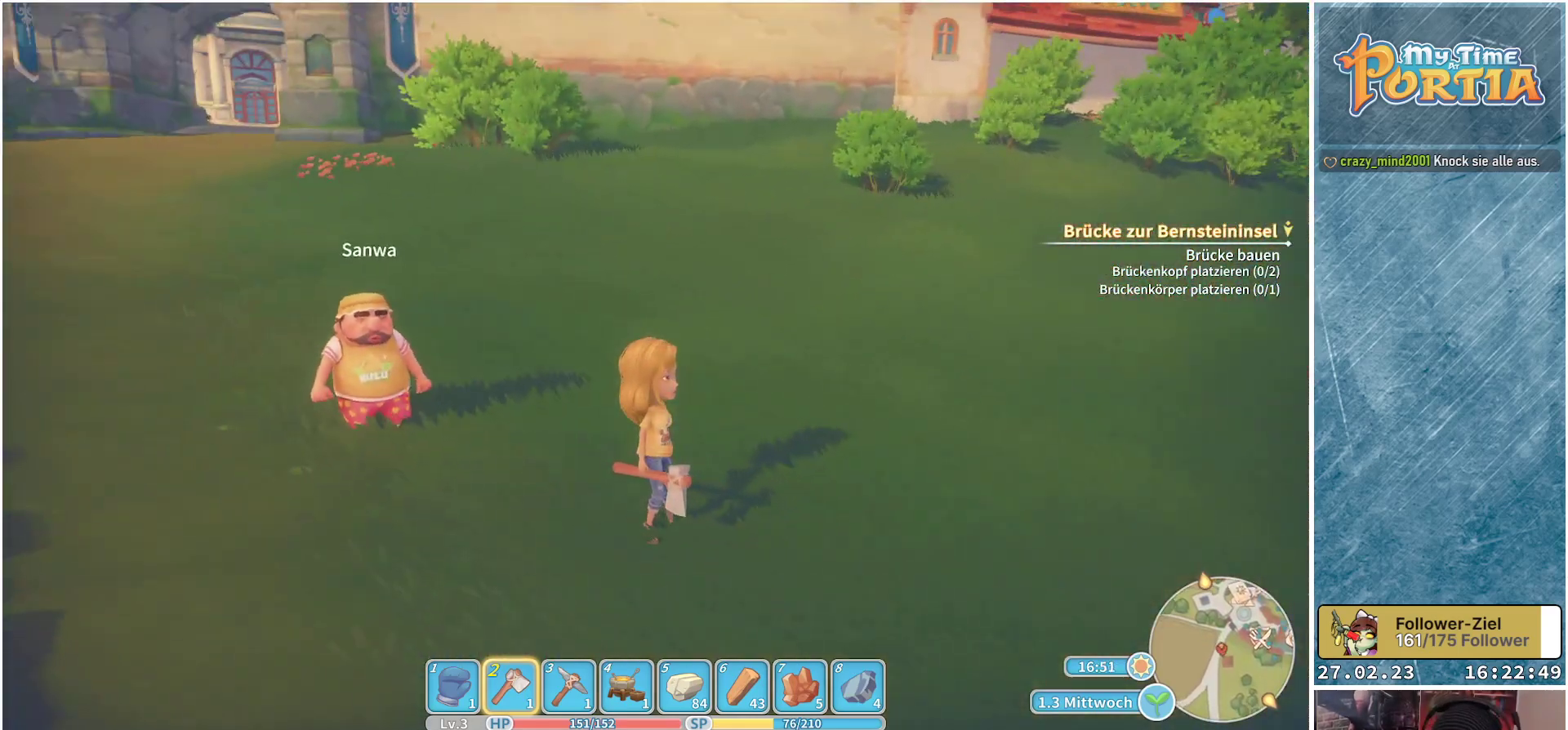
{"buttons": ["A"], "left_stick": "center", "right_stick": "center", "events": [[200, "left_stick", "left"], [400, "left_stick", "center"], [450, "A", "down"]]}
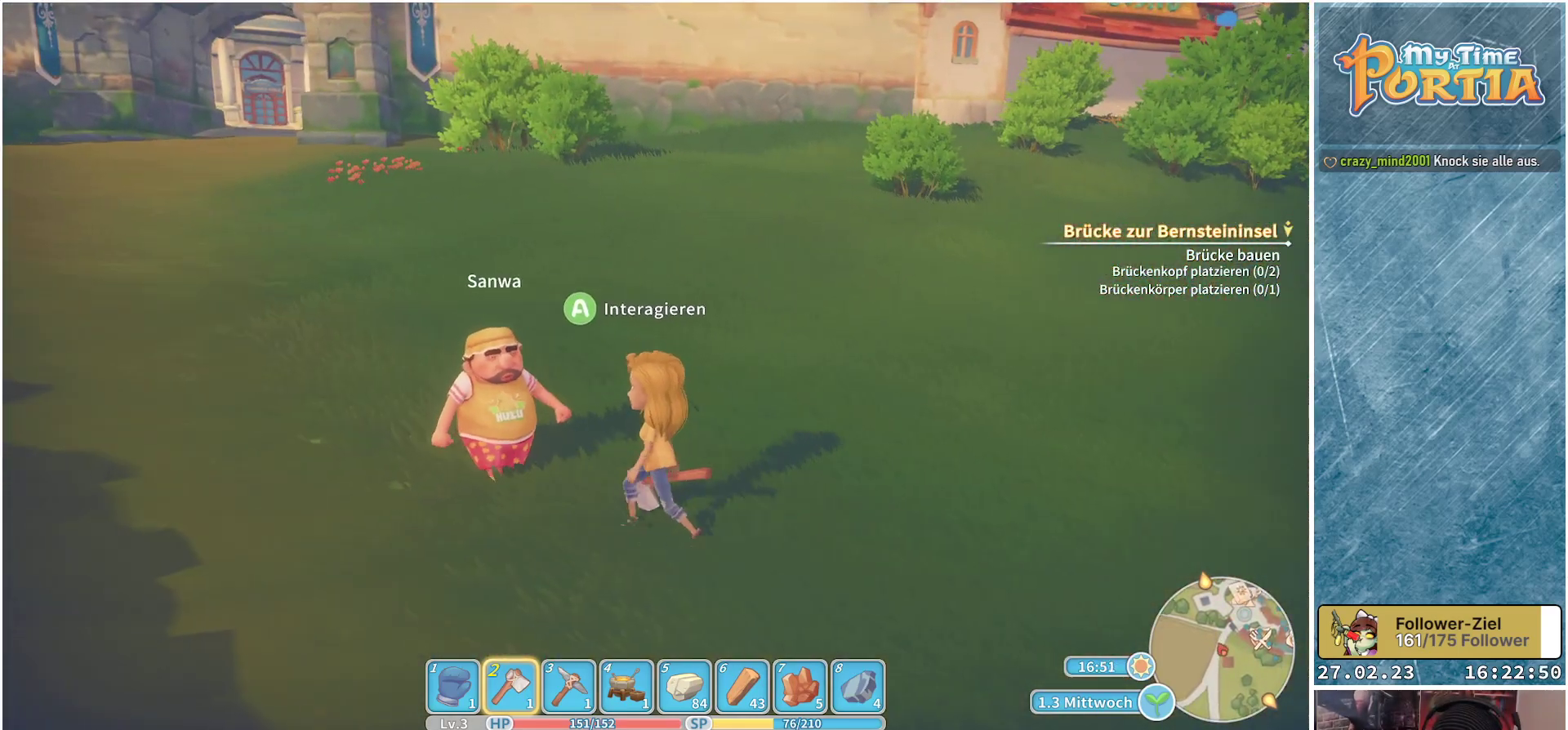
{"buttons": [], "left_stick": "center", "right_stick": "center", "events": [[67, "A", "up"]]}